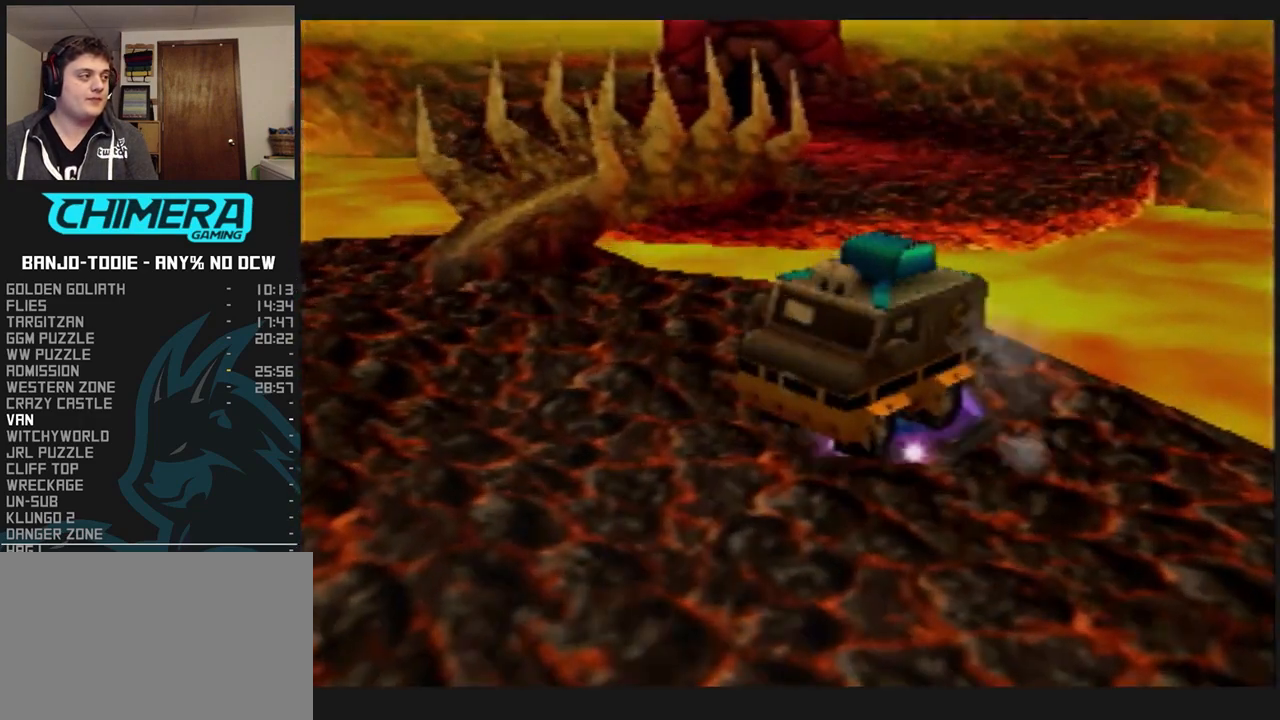
Gameplay with a controller (Nintendo layout); each line is a JSON object with the inputs held at the frame after it. "events" lists button and stick changes between this image and that frame as [ms after this image, input, new state], when the widget could be followed in between. Not read: L3 R3.
{"buttons": ["B", "L1"], "left_stick": "center", "events": [[33, "B", "up"], [100, "B", "down"], [133, "B", "up"], [200, "B", "down"], [267, "B", "up"], [300, "B", "down"], [333, "B", "up"], [400, "B", "down"], [433, "B", "up"], [500, "B", "down"]]}
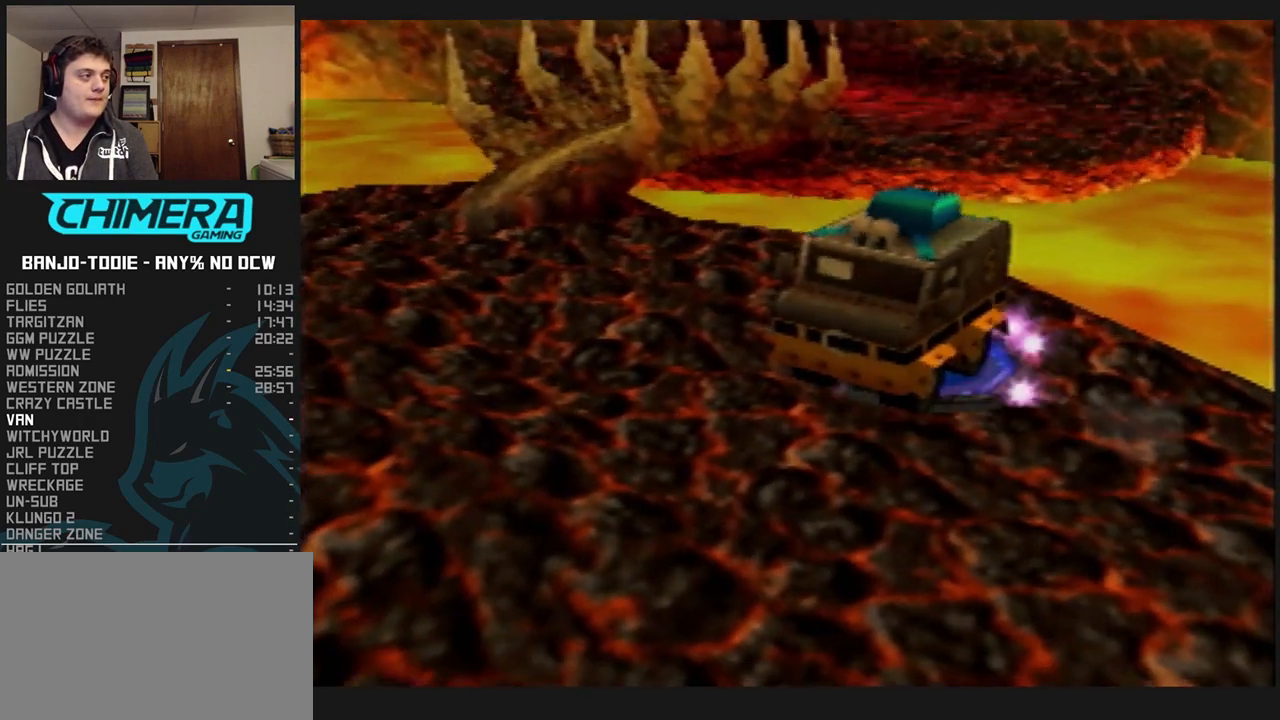
{"buttons": ["L1"], "left_stick": "center", "events": [[67, "B", "up"], [100, "B", "down"], [167, "B", "up"], [200, "B", "down"], [267, "B", "up"], [300, "B", "down"], [367, "B", "up"], [433, "B", "down"], [500, "B", "up"]]}
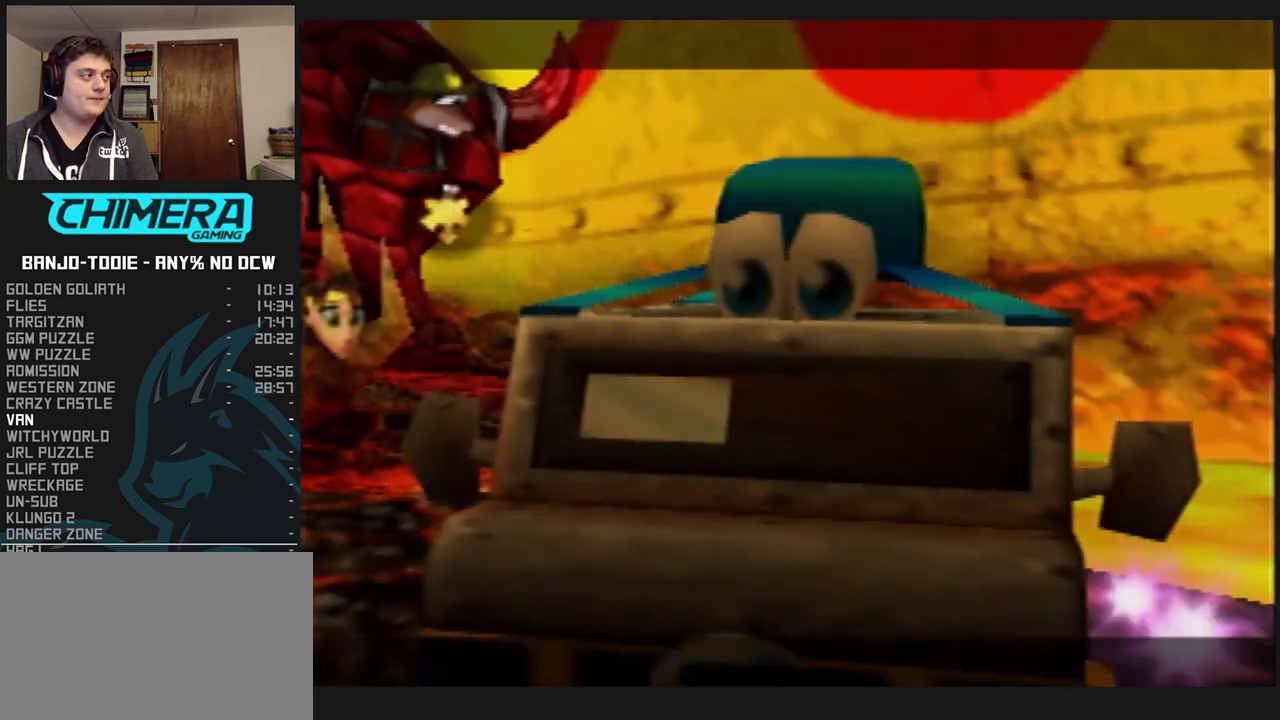
{"buttons": ["L1"], "left_stick": "down", "events": [[233, "R1", "down"], [267, "R1", "up"], [333, "left_stick", "down"], [467, "R1", "down"], [500, "R1", "up"]]}
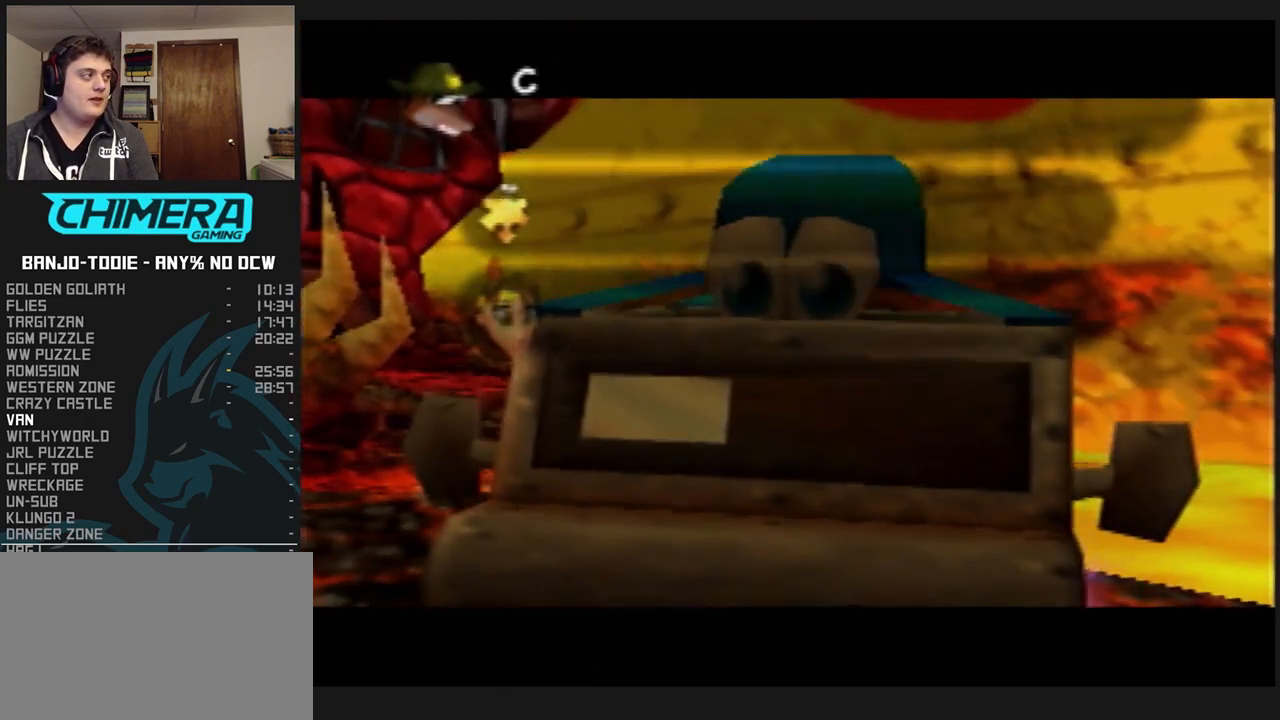
{"buttons": ["L1"], "left_stick": "center", "events": [[233, "left_stick", "center"], [300, "A", "down"], [333, "A", "up"], [400, "A", "down"], [467, "A", "up"]]}
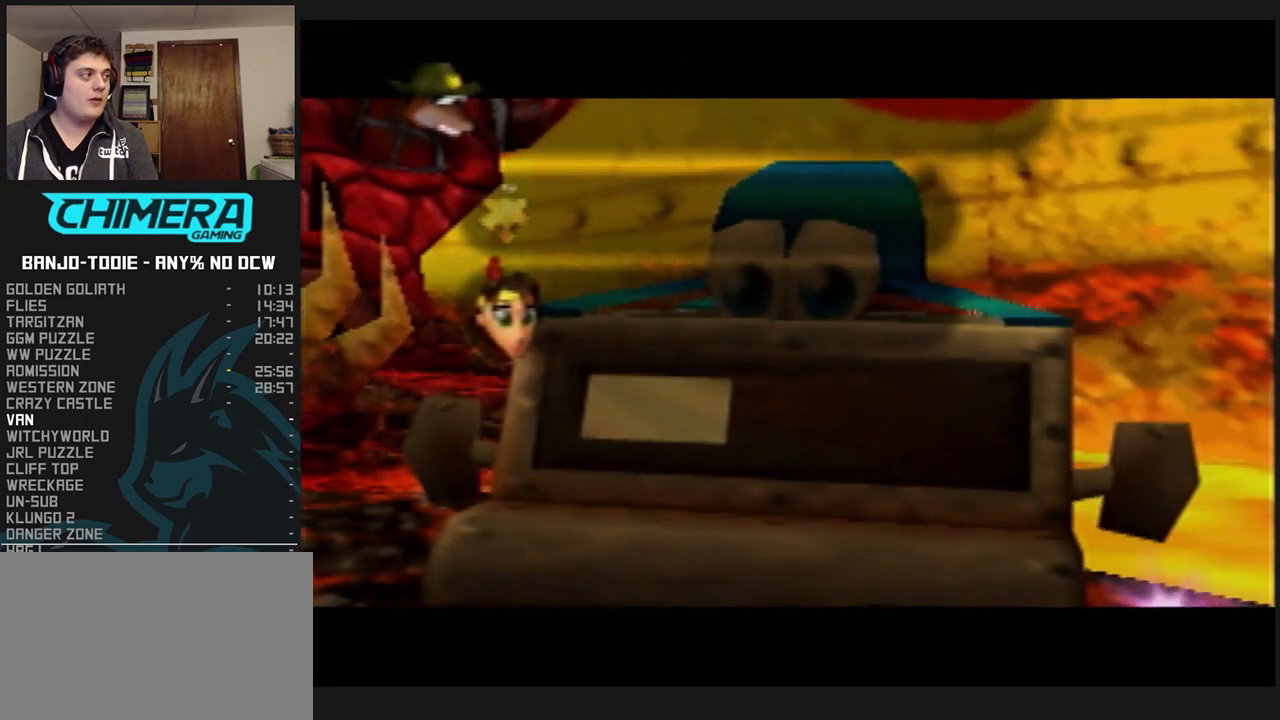
{"buttons": ["A", "L1"], "left_stick": "center", "events": [[33, "A", "down"], [100, "A", "up"], [167, "A", "down"], [233, "A", "up"], [300, "A", "down"], [333, "A", "up"], [467, "A", "down"]]}
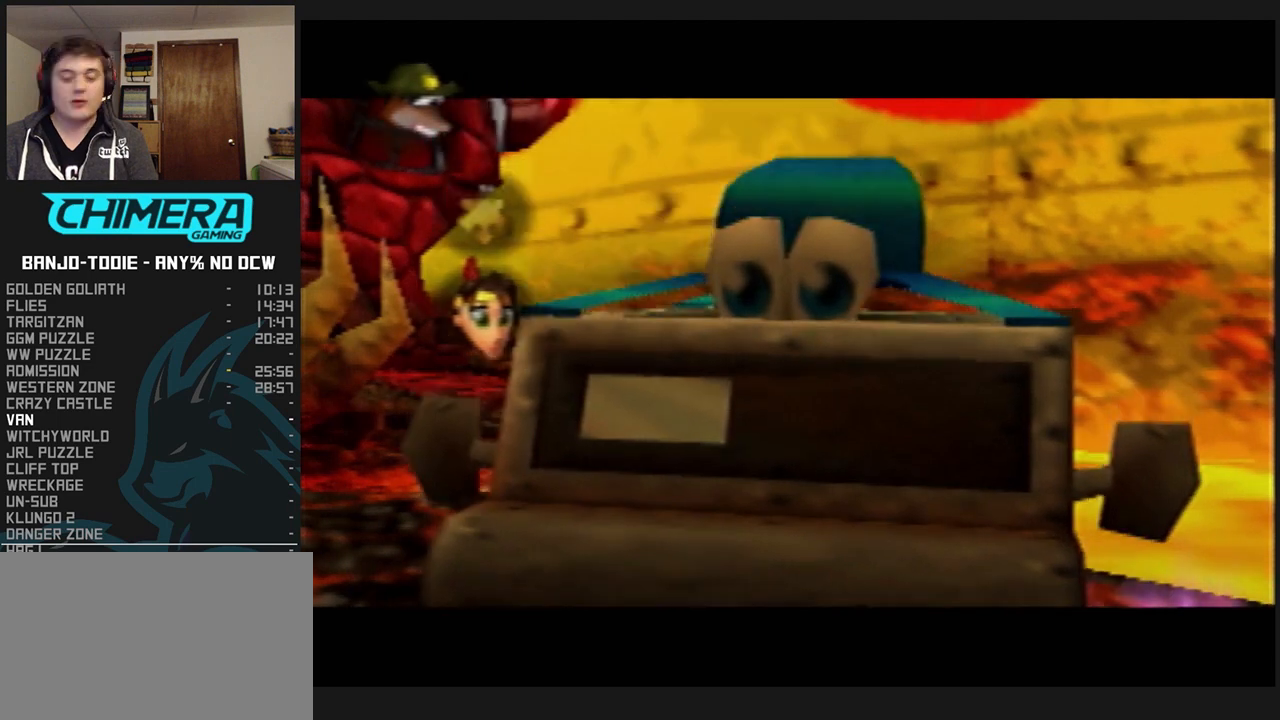
{"buttons": ["L1"], "left_stick": "up", "events": [[33, "A", "up"], [100, "A", "down"], [167, "A", "up"], [233, "A", "down"], [300, "A", "up"], [467, "left_stick", "up"]]}
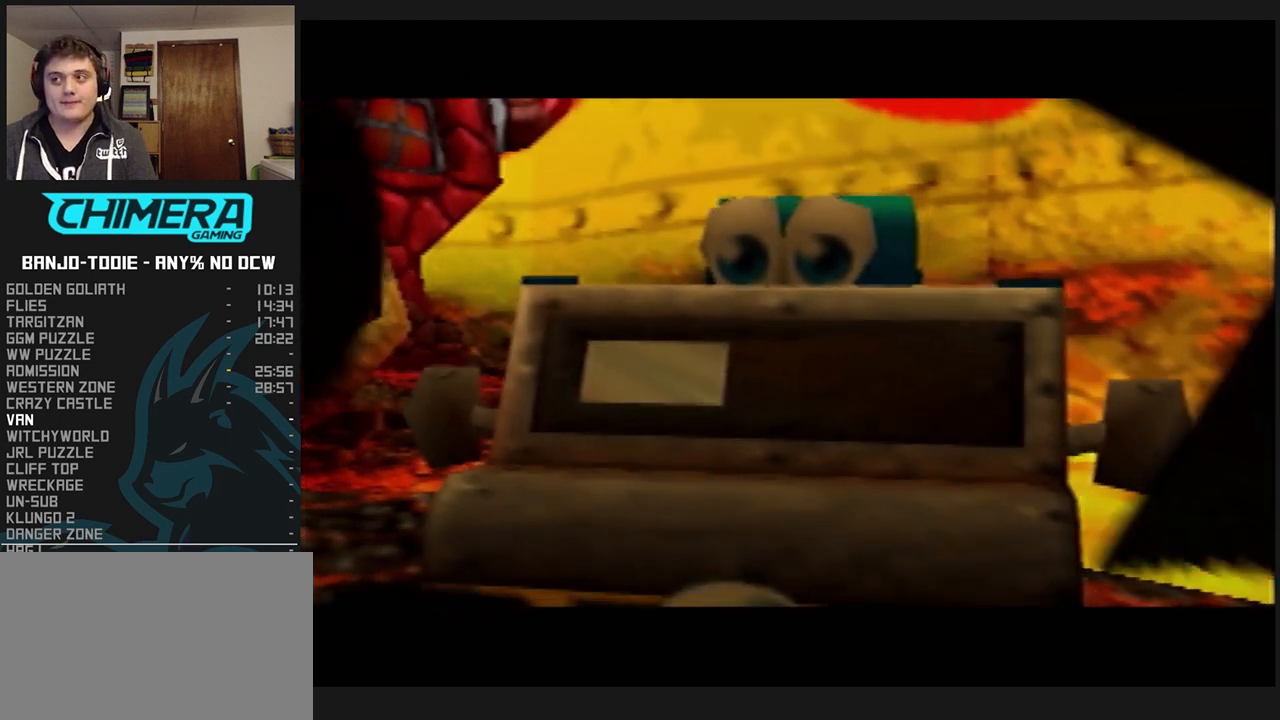
{"buttons": ["L1"], "left_stick": "up", "events": []}
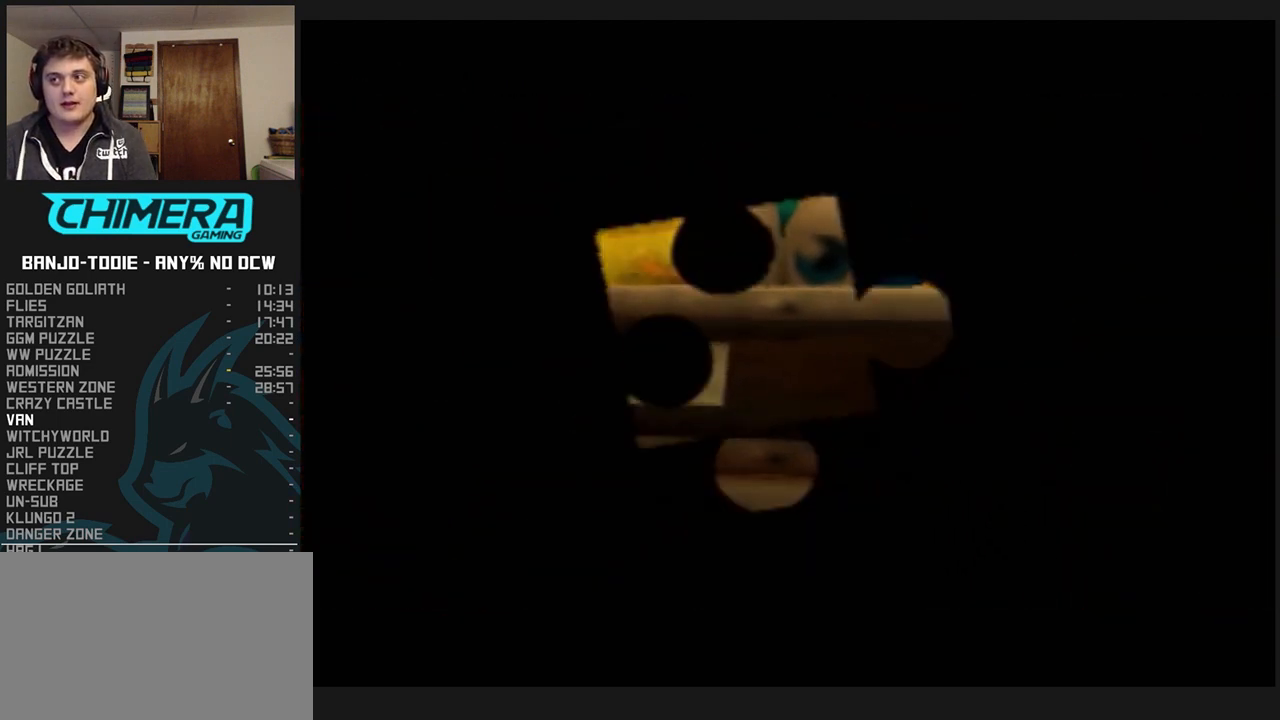
{"buttons": ["L1", "R1"], "left_stick": "up", "events": [[267, "R1", "down"]]}
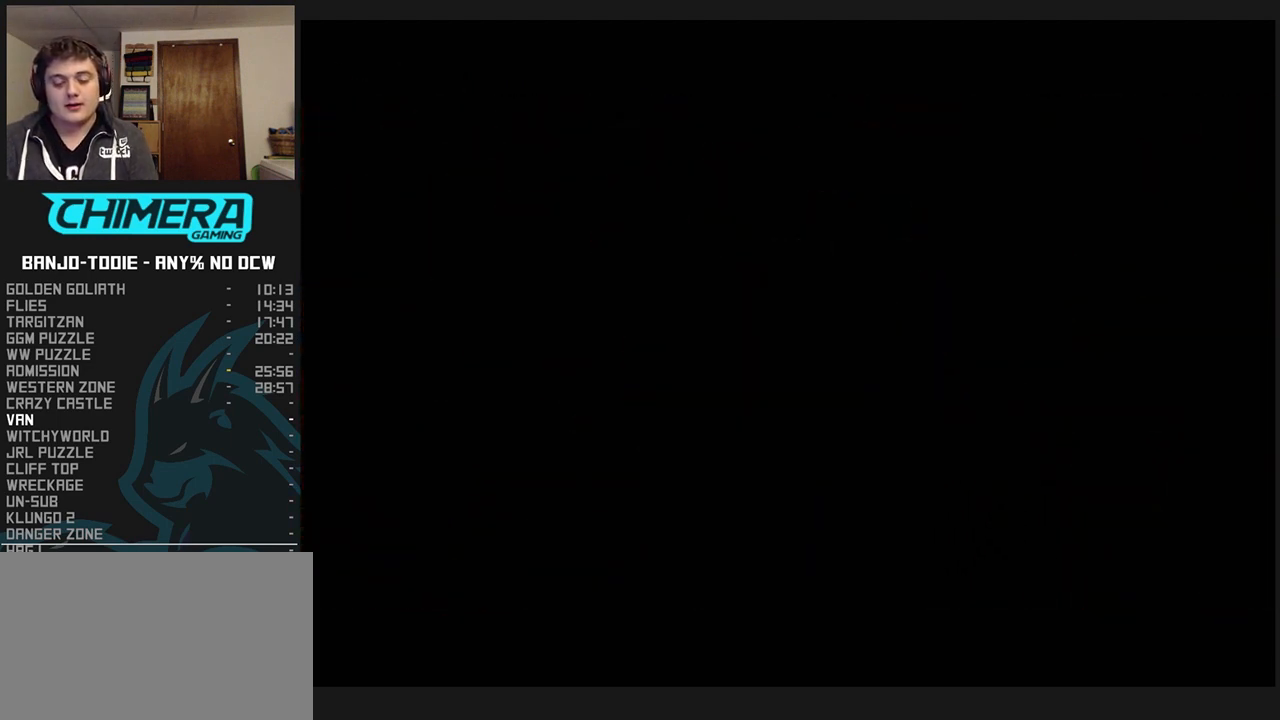
{"buttons": ["L1", "R1"], "left_stick": "up", "events": []}
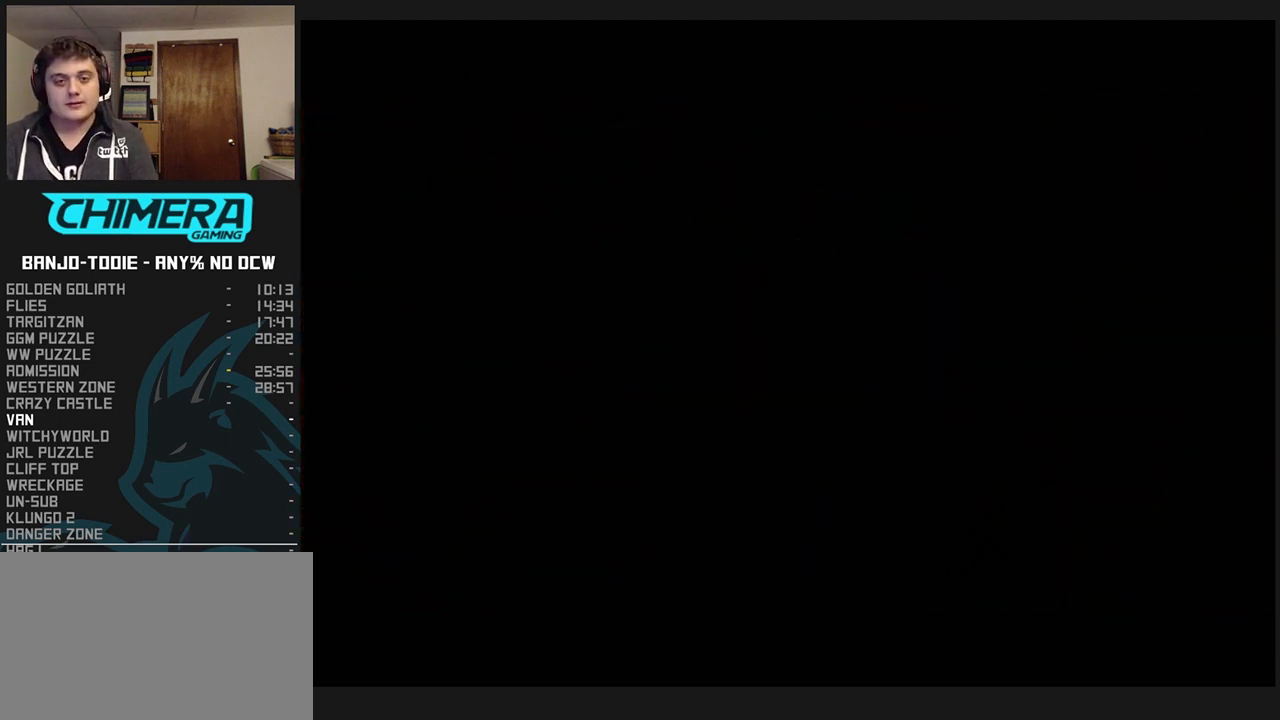
{"buttons": ["L1", "R1"], "left_stick": "up", "events": []}
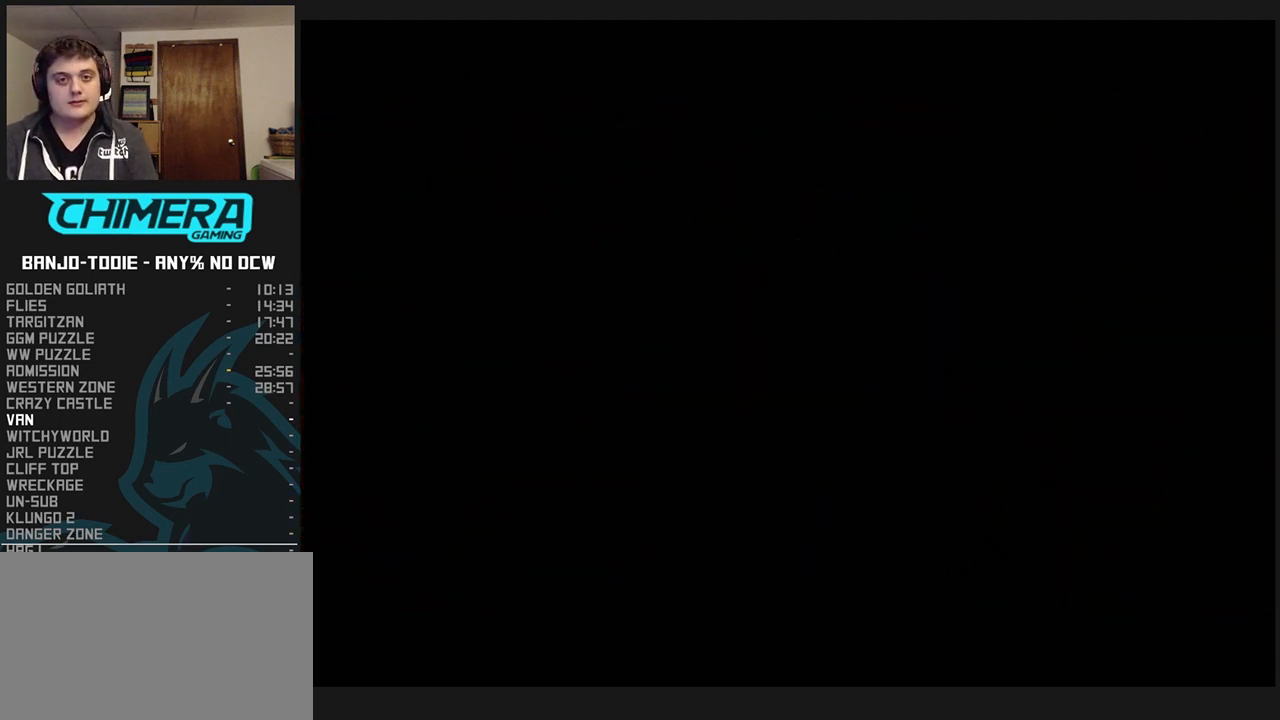
{"buttons": ["L1", "R1"], "left_stick": "up", "events": []}
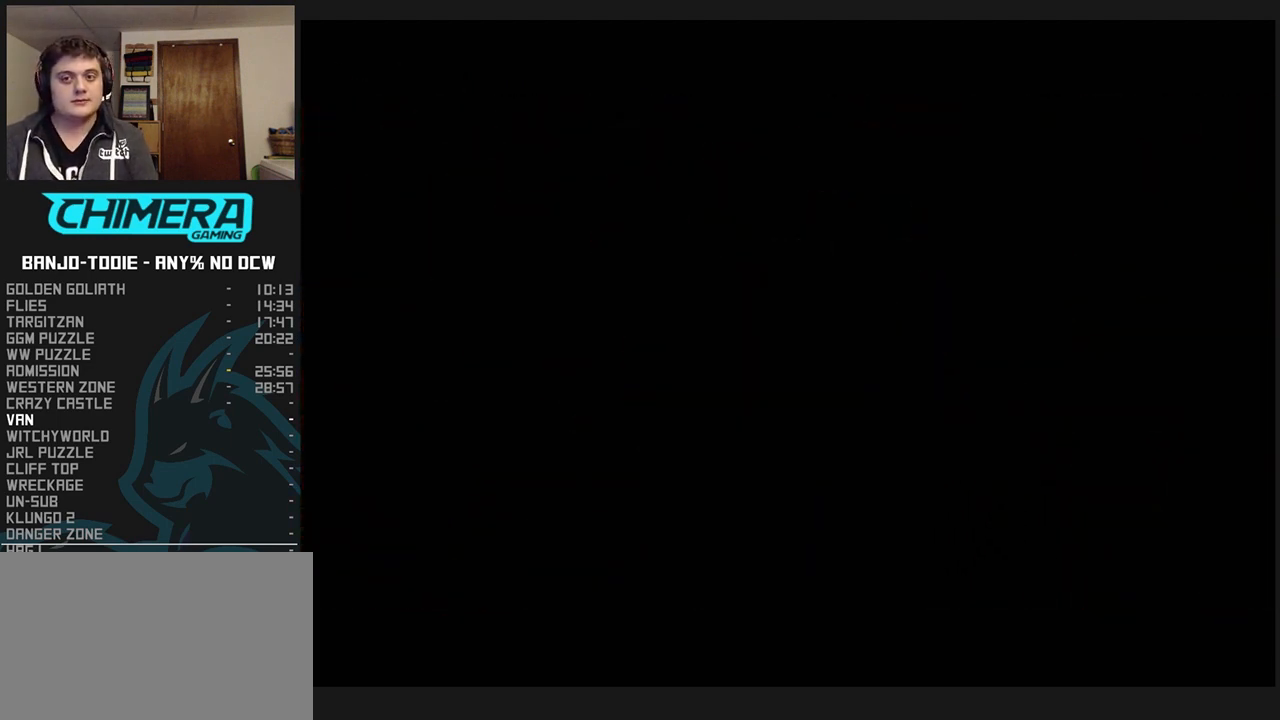
{"buttons": ["L1", "R1"], "left_stick": "up", "events": []}
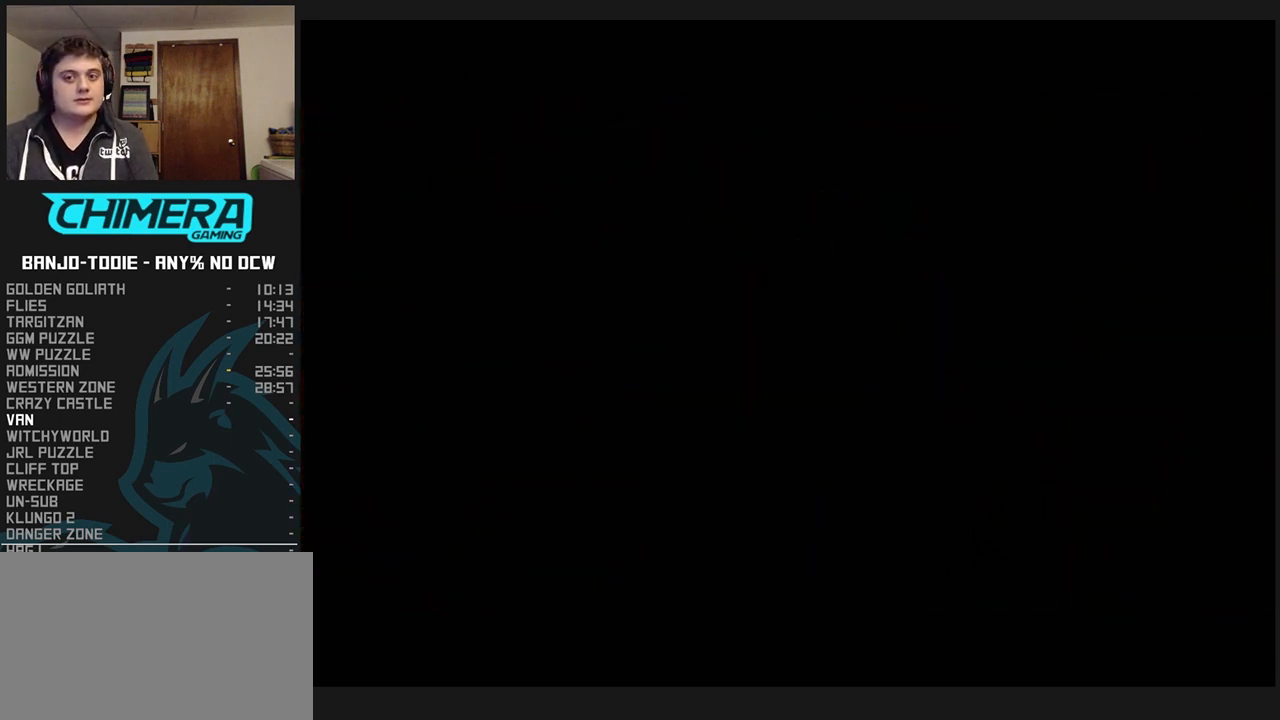
{"buttons": ["L1", "R1"], "left_stick": "up", "events": []}
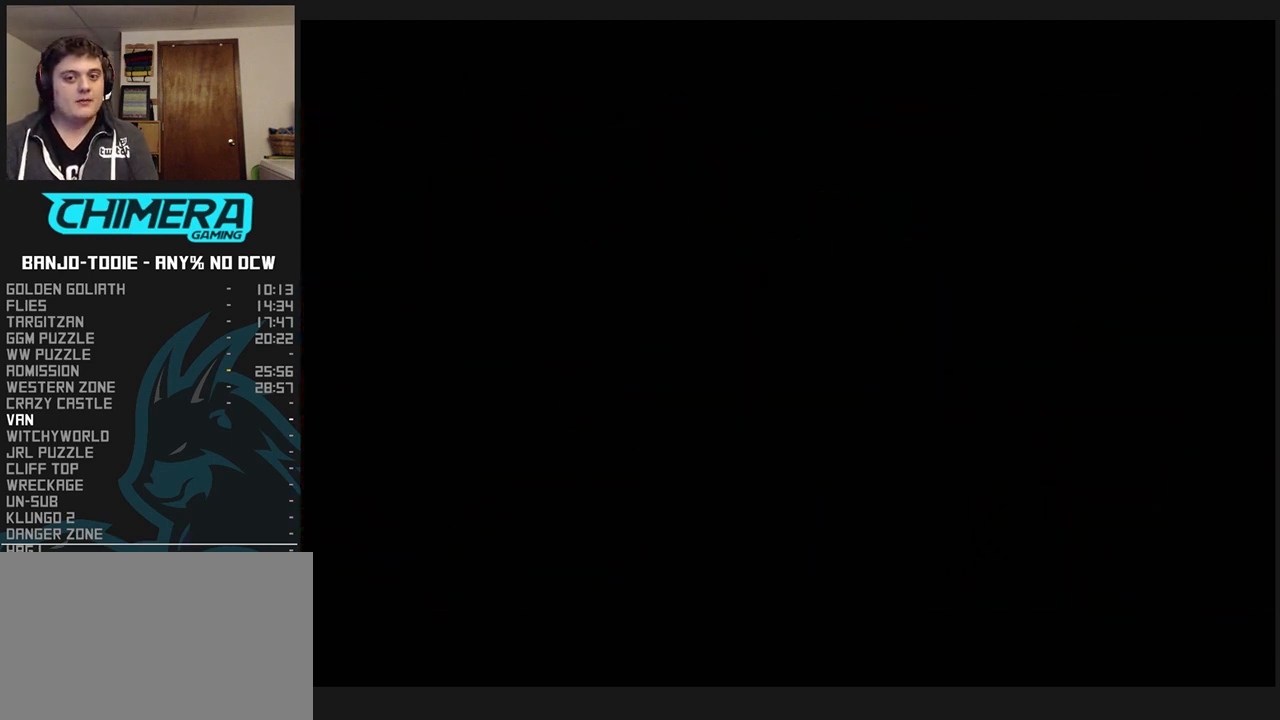
{"buttons": ["L1", "R1"], "left_stick": "up", "events": []}
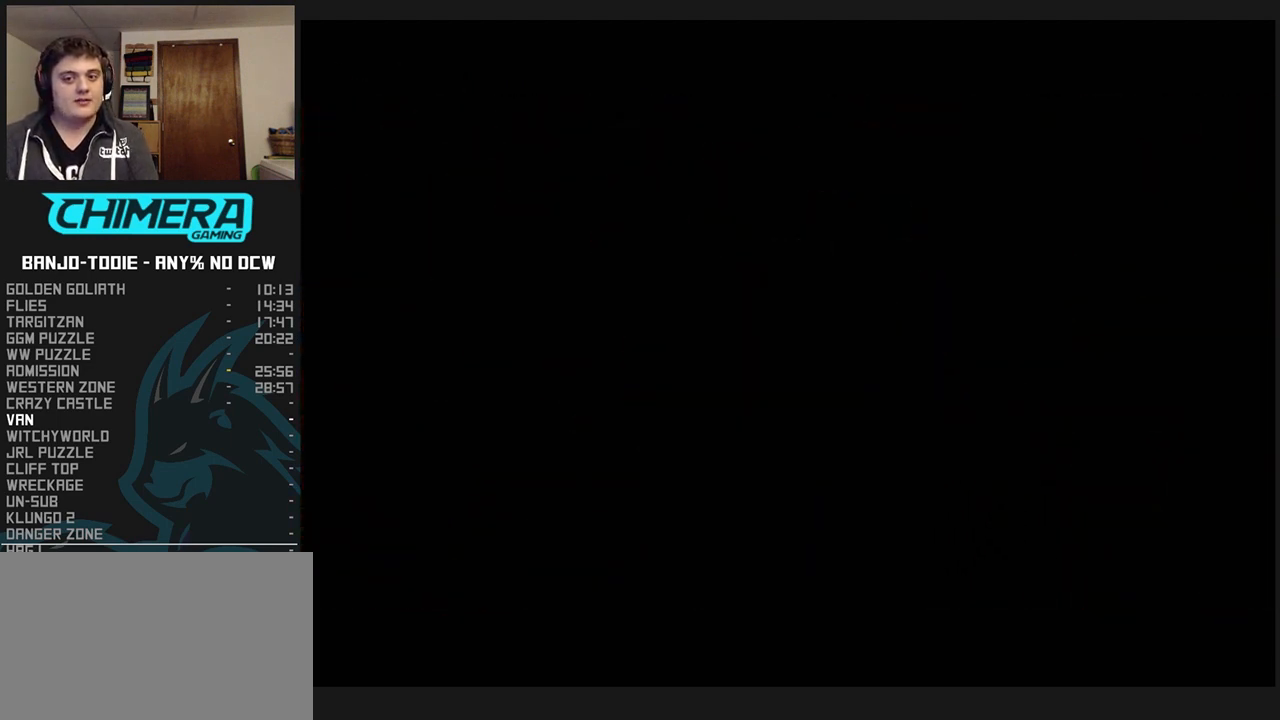
{"buttons": ["L1", "R1"], "left_stick": "up", "events": []}
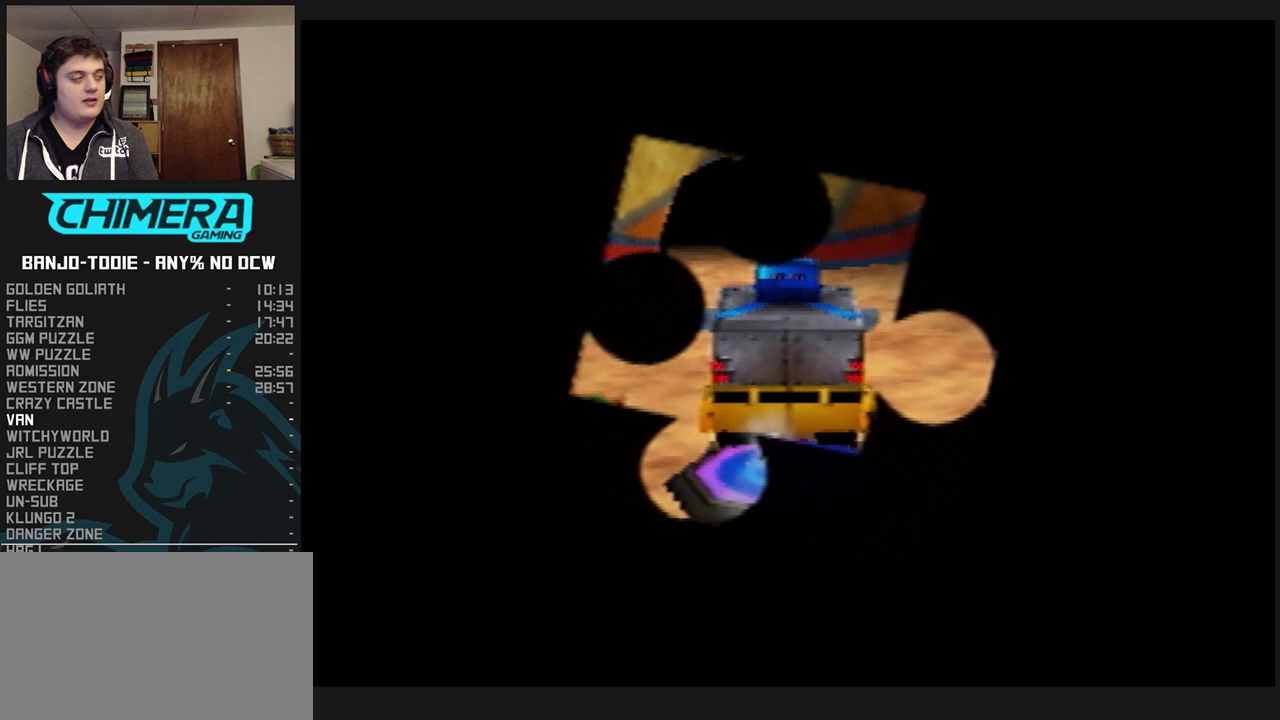
{"buttons": ["L1", "R1"], "left_stick": "up", "events": []}
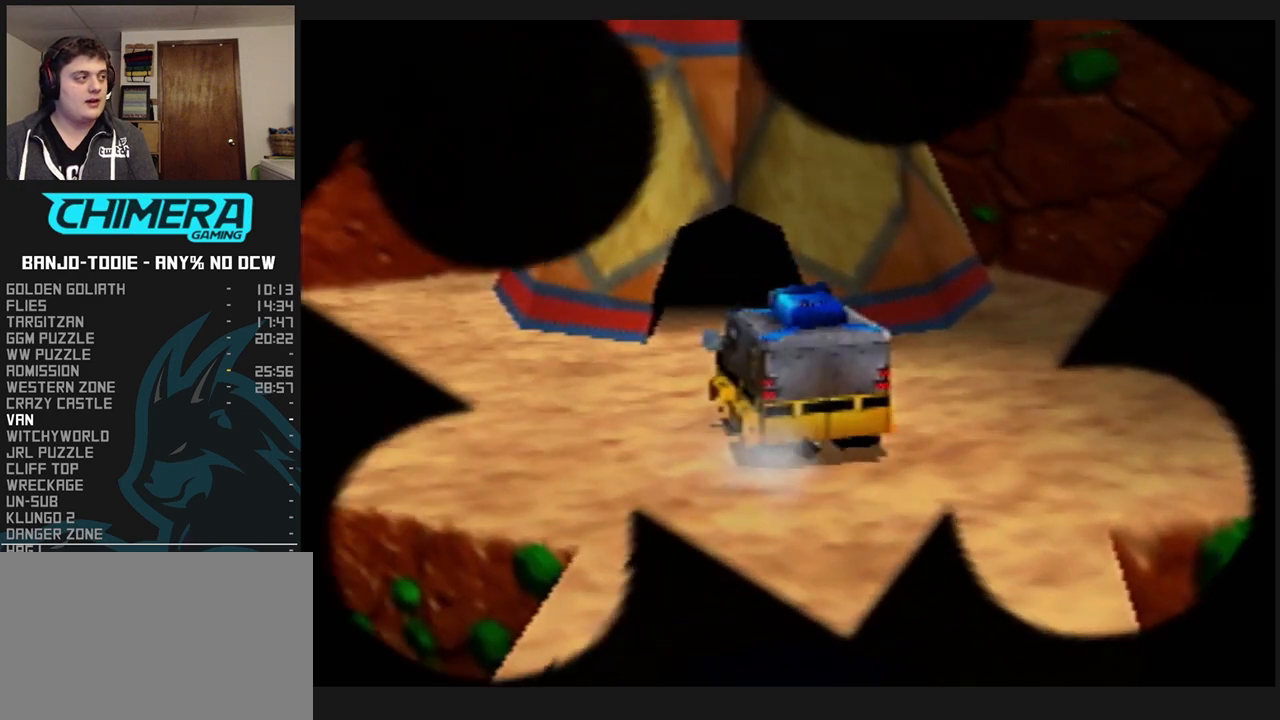
{"buttons": ["L1", "R1"], "left_stick": "up", "events": []}
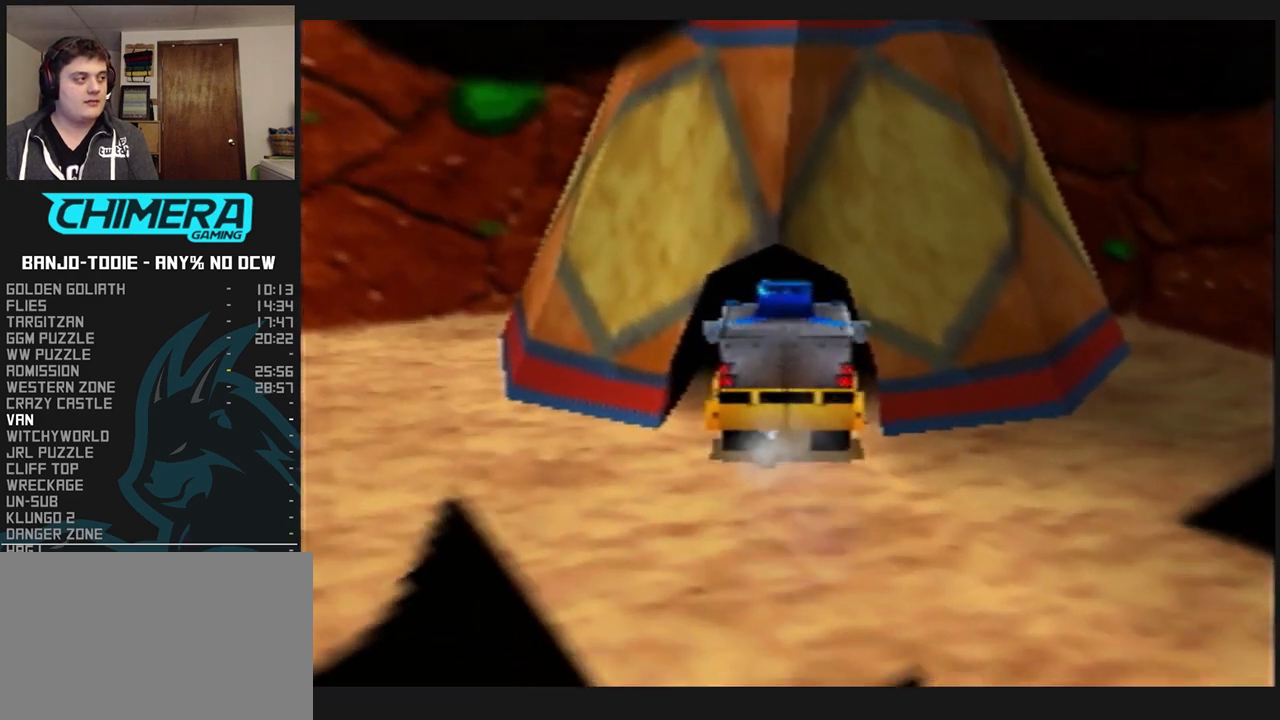
{"buttons": ["L1", "R1"], "left_stick": "up", "events": []}
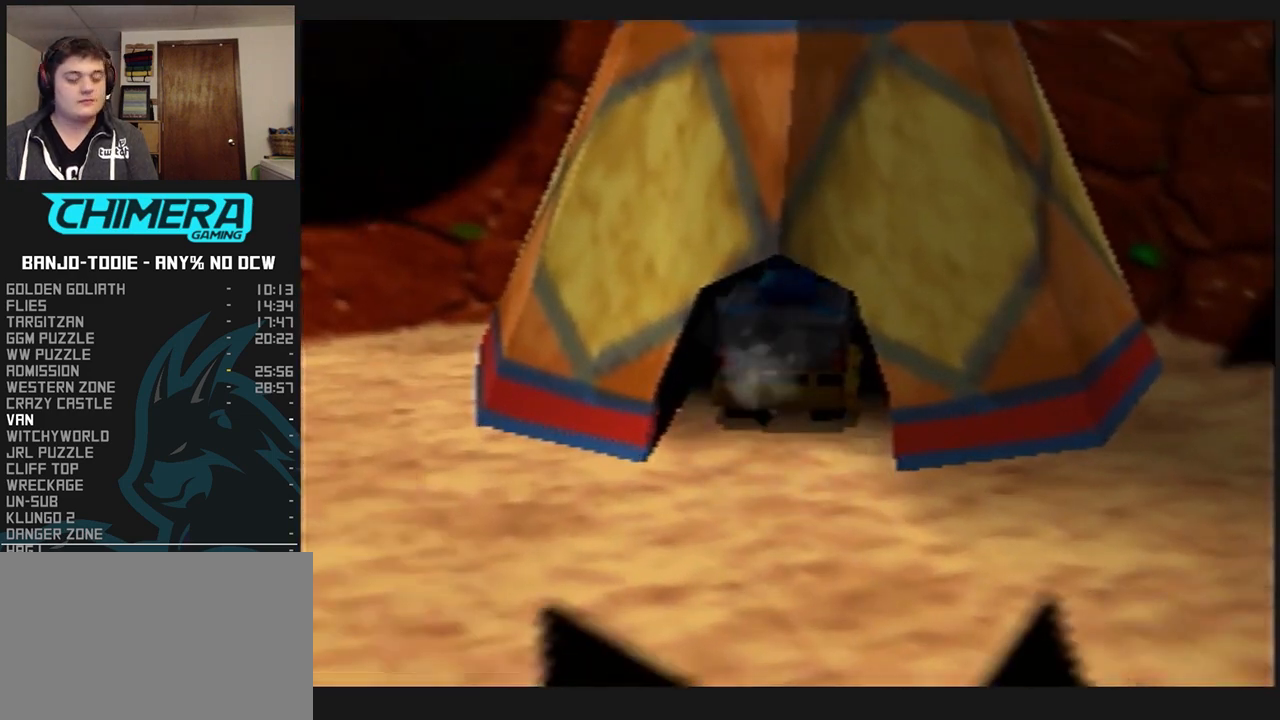
{"buttons": ["L1", "R1"], "left_stick": "up", "events": []}
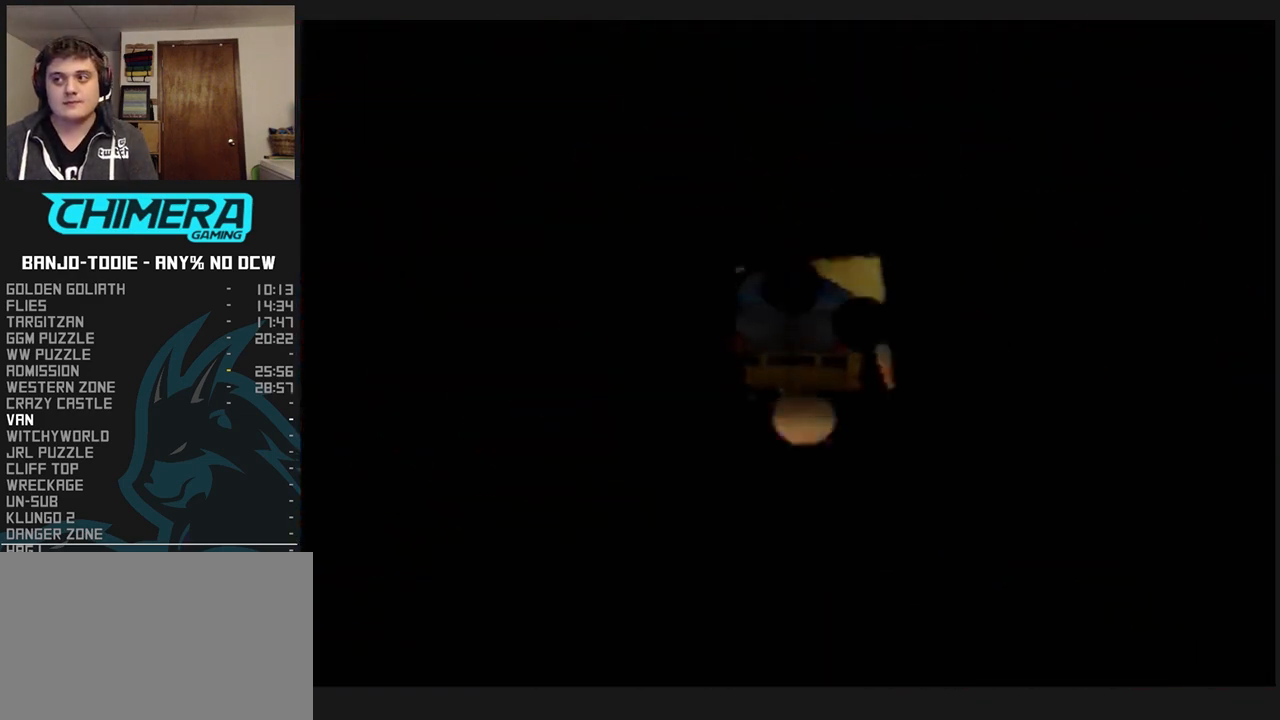
{"buttons": ["L1", "R1"], "left_stick": "up", "events": []}
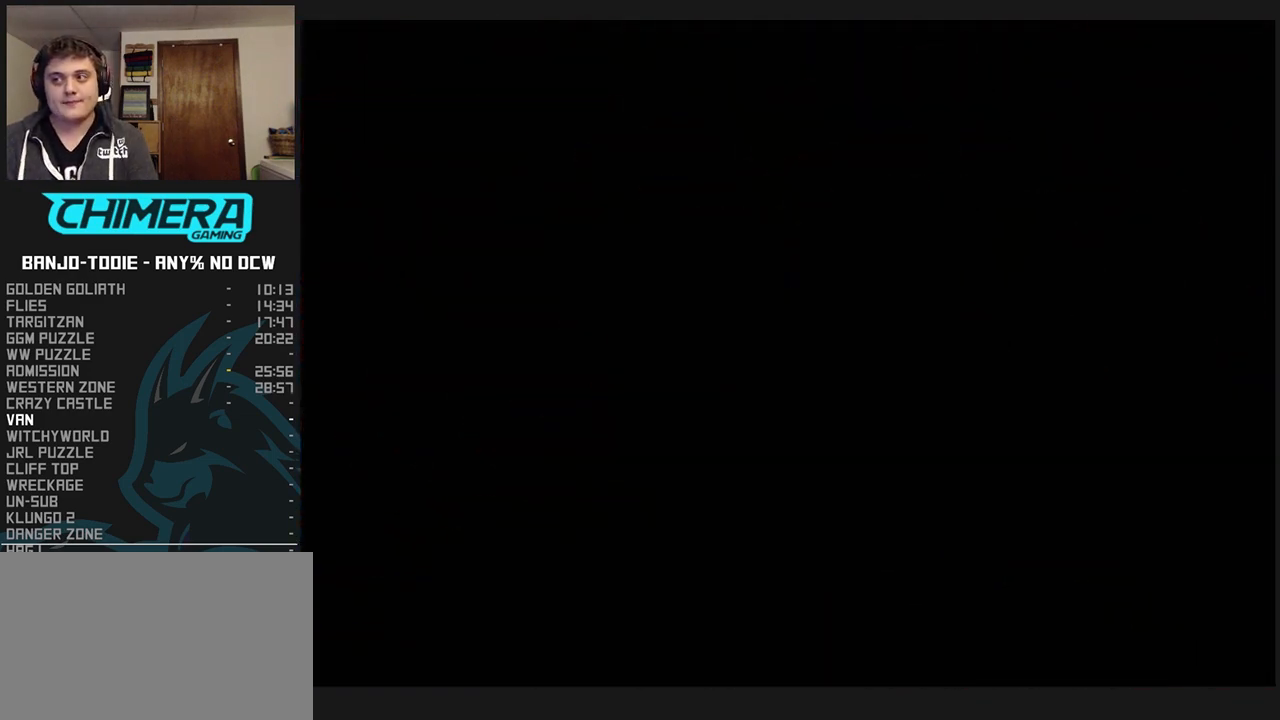
{"buttons": ["L1", "R1"], "left_stick": "up", "events": []}
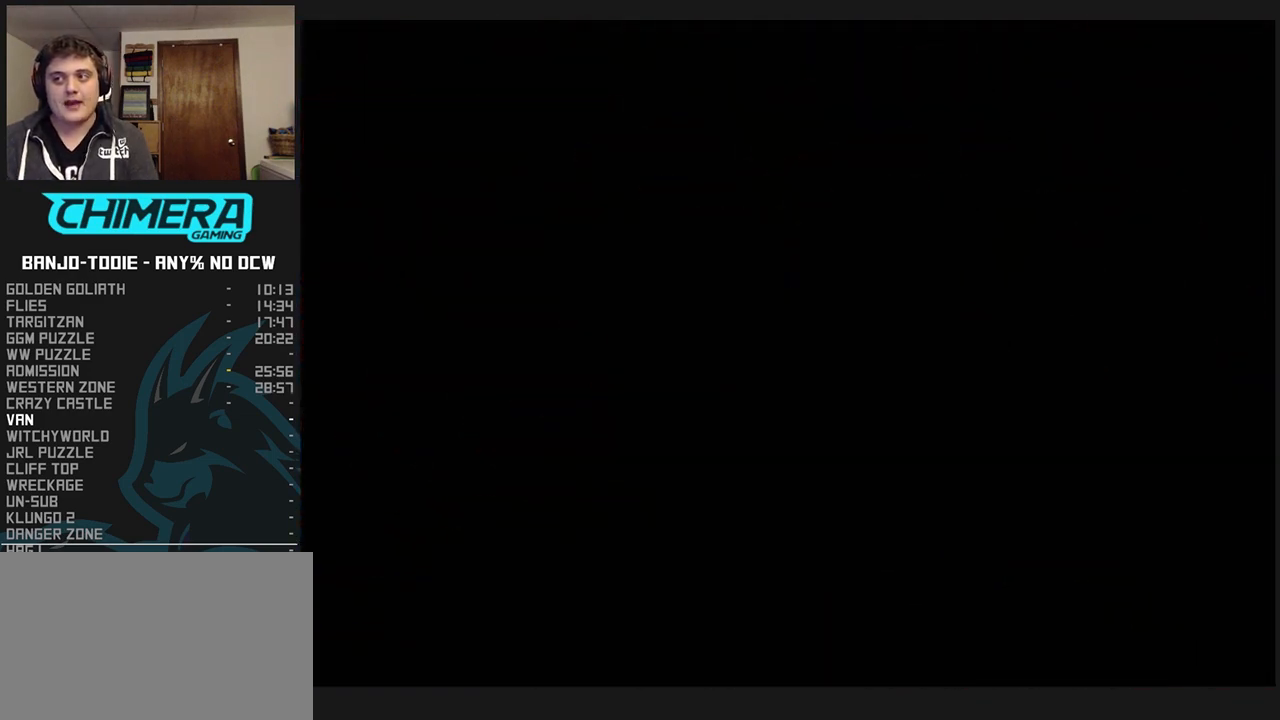
{"buttons": ["L1", "R1"], "left_stick": "up", "events": []}
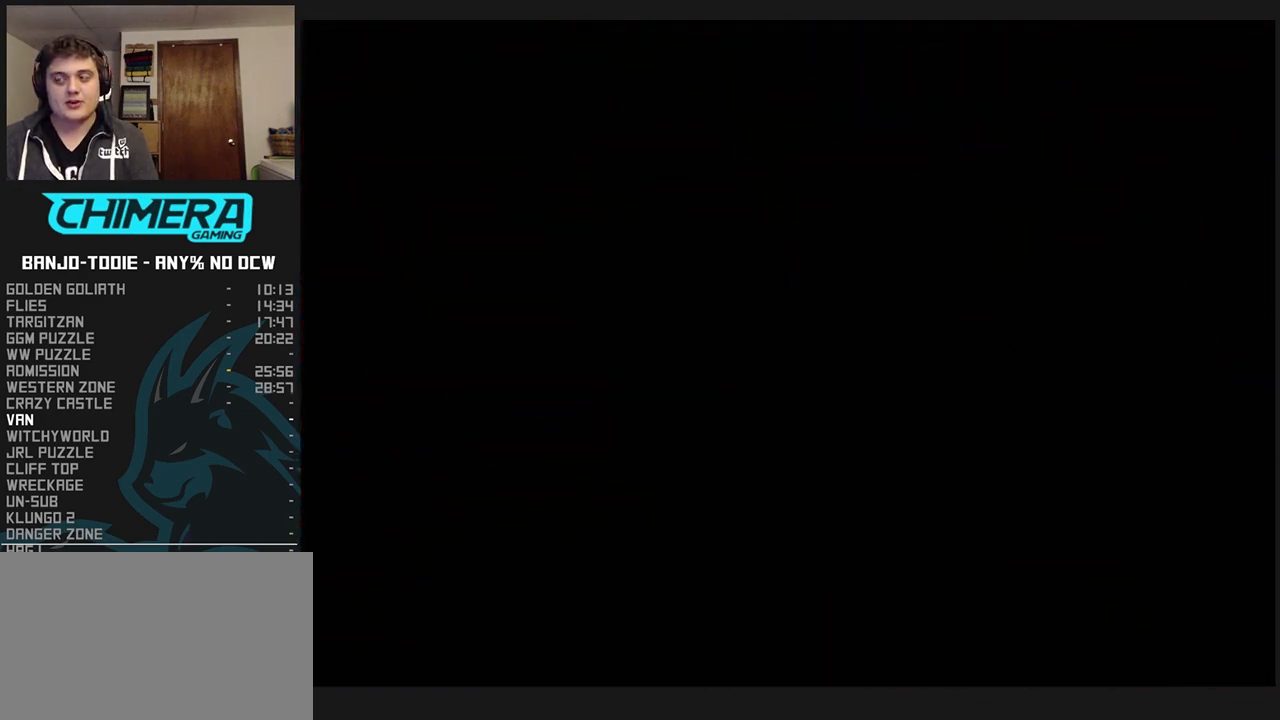
{"buttons": ["L1", "R1"], "left_stick": "up-right", "events": [[133, "left_stick", "up-right"]]}
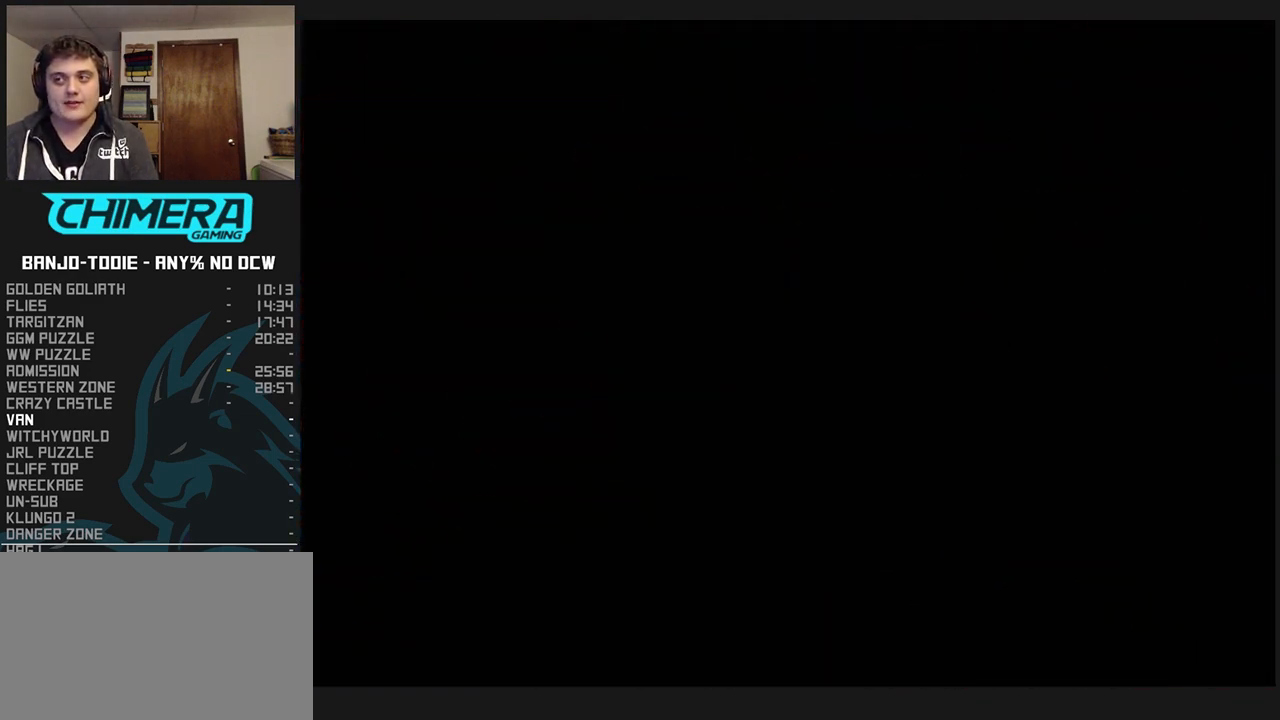
{"buttons": ["L1", "R1"], "left_stick": "up-right", "events": []}
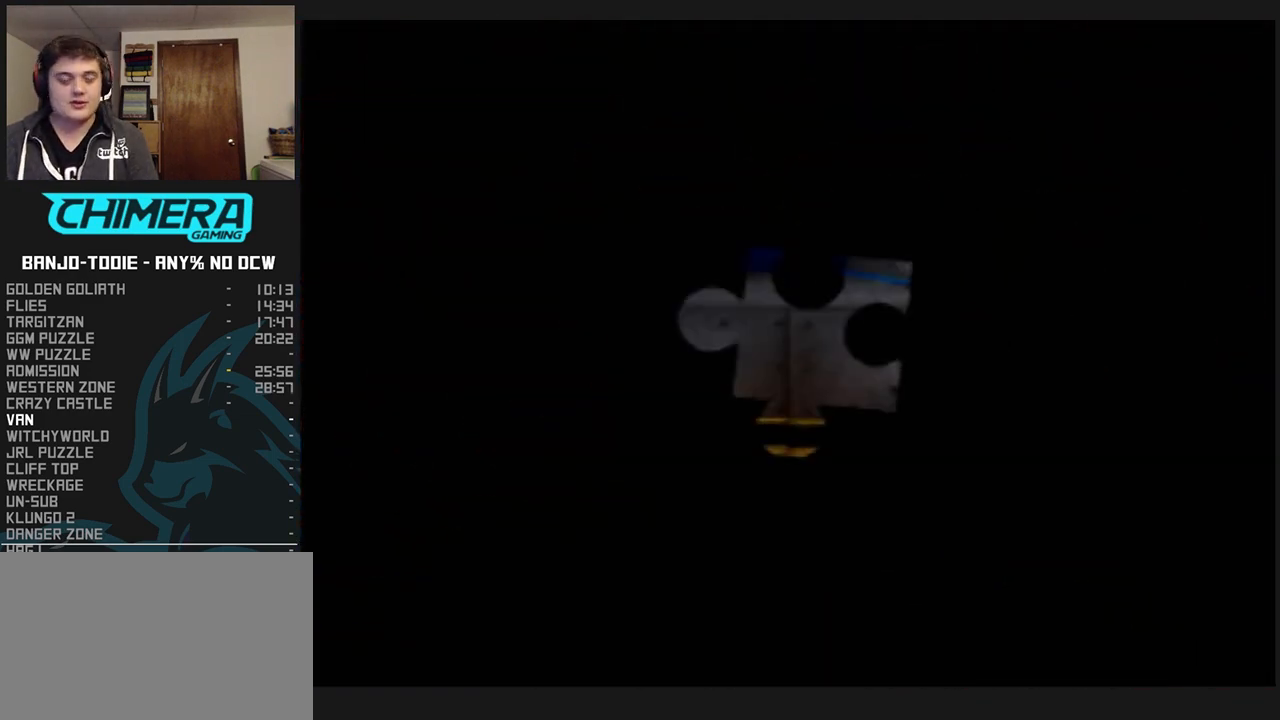
{"buttons": ["L1", "R1"], "left_stick": "up-right", "events": []}
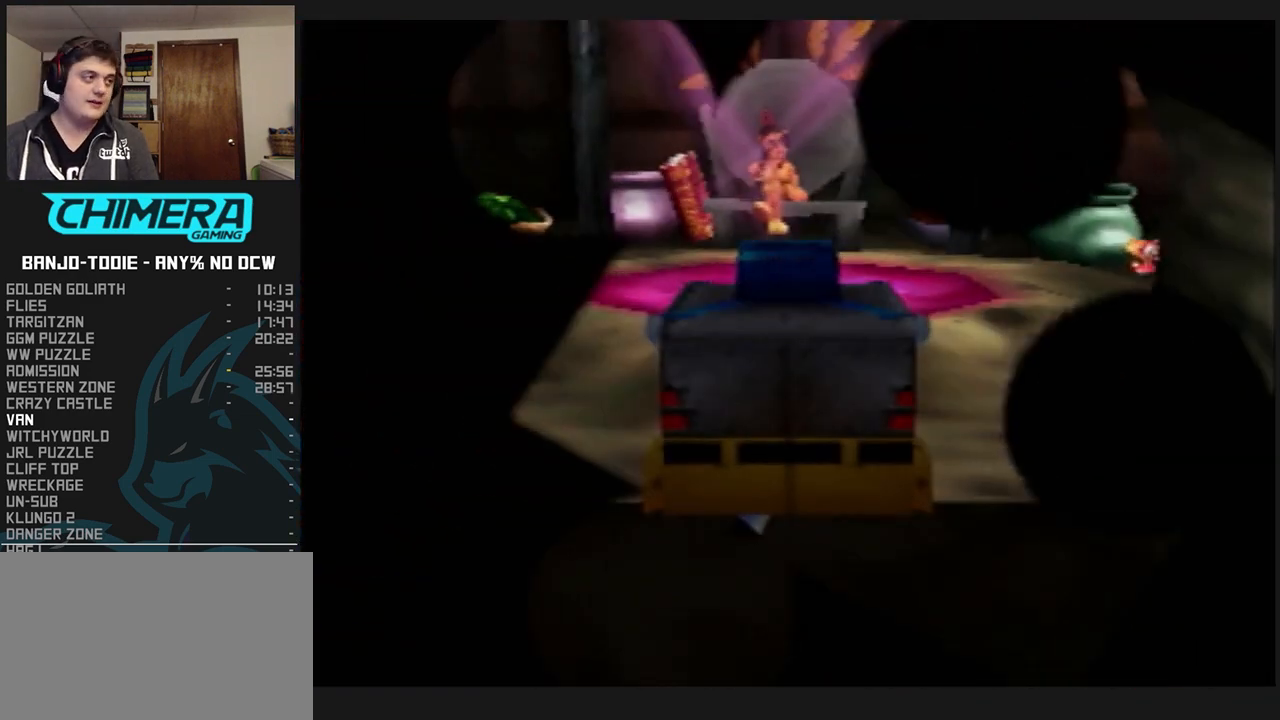
{"buttons": ["L1", "R1"], "left_stick": "up-right", "events": []}
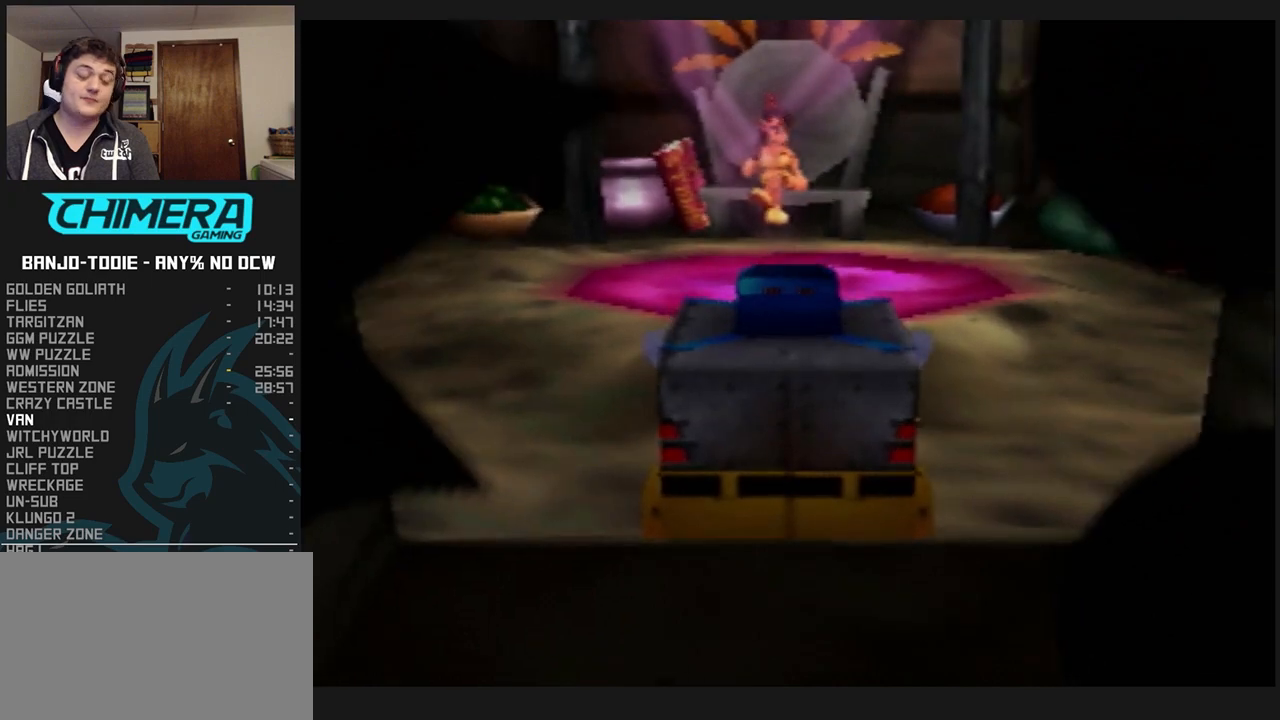
{"buttons": ["A", "L1", "R1"], "left_stick": "up", "events": [[200, "left_stick", "up"], [367, "A", "down"]]}
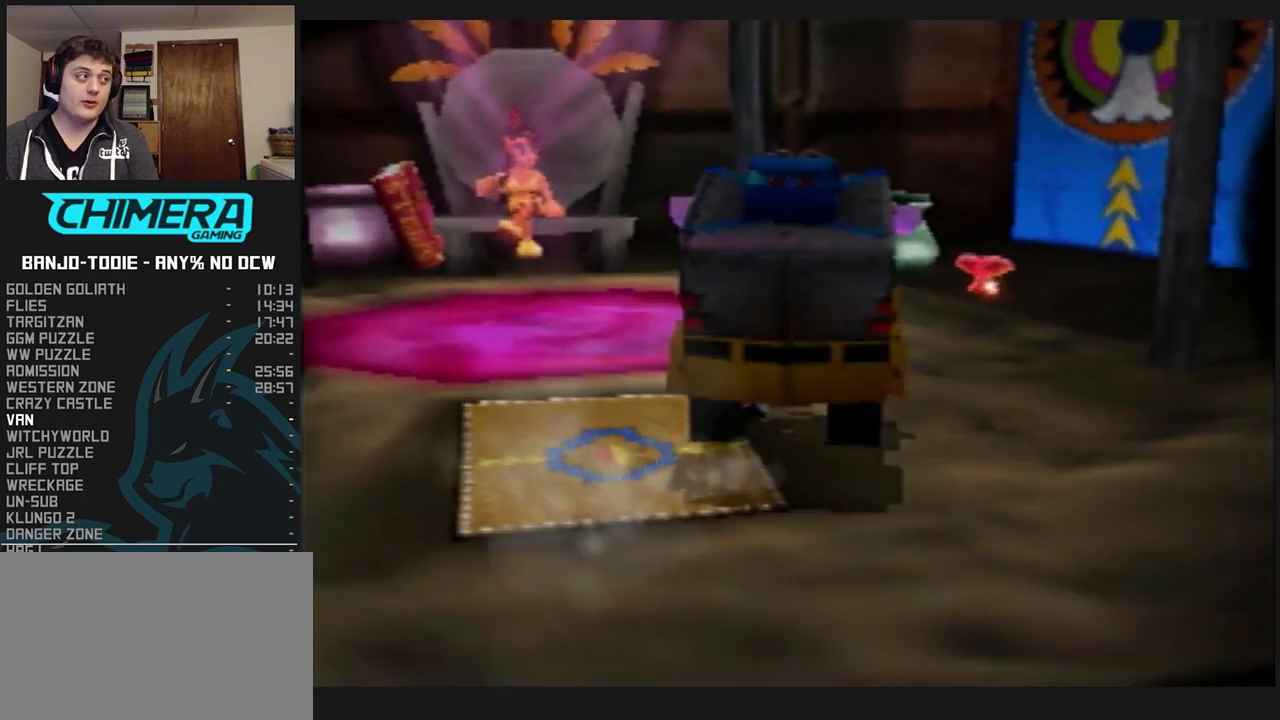
{"buttons": ["L1", "R1"], "left_stick": "up-right", "events": [[200, "left_stick", "up-right"], [333, "A", "up"]]}
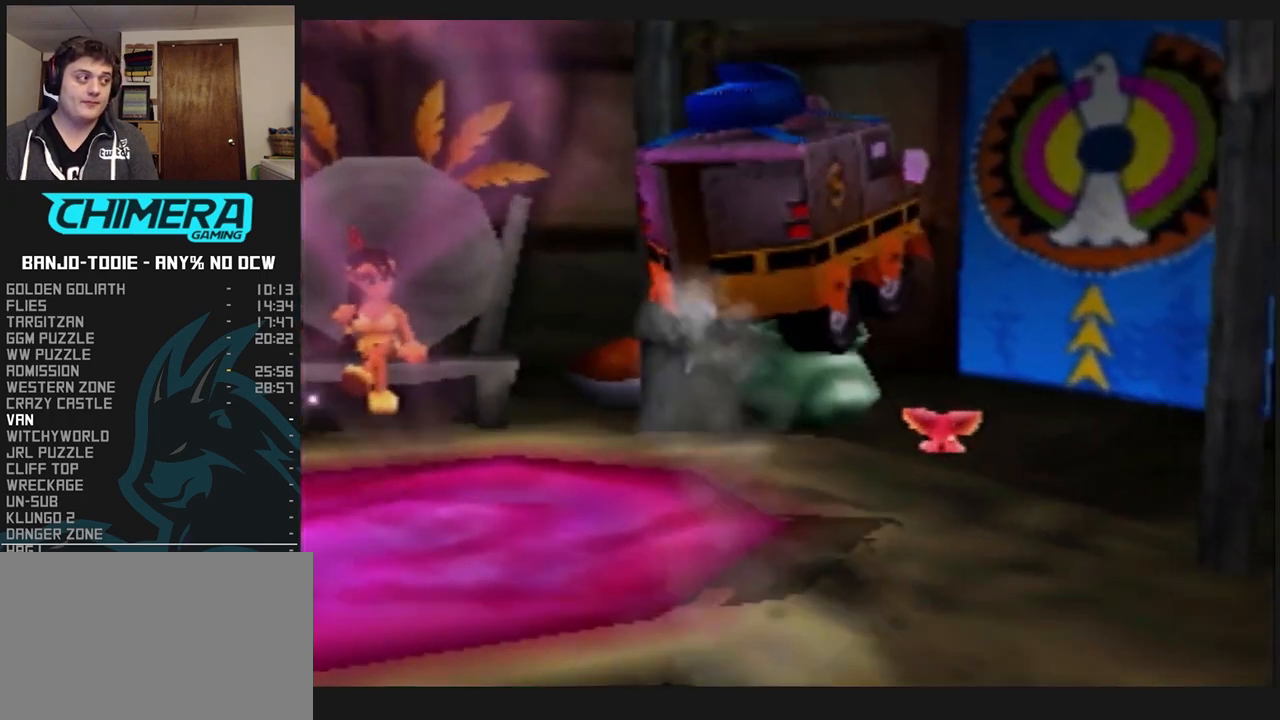
{"buttons": ["L1", "R1"], "left_stick": "up", "events": [[167, "C_UP", "down"], [200, "C_UP", "up"], [400, "left_stick", "up"]]}
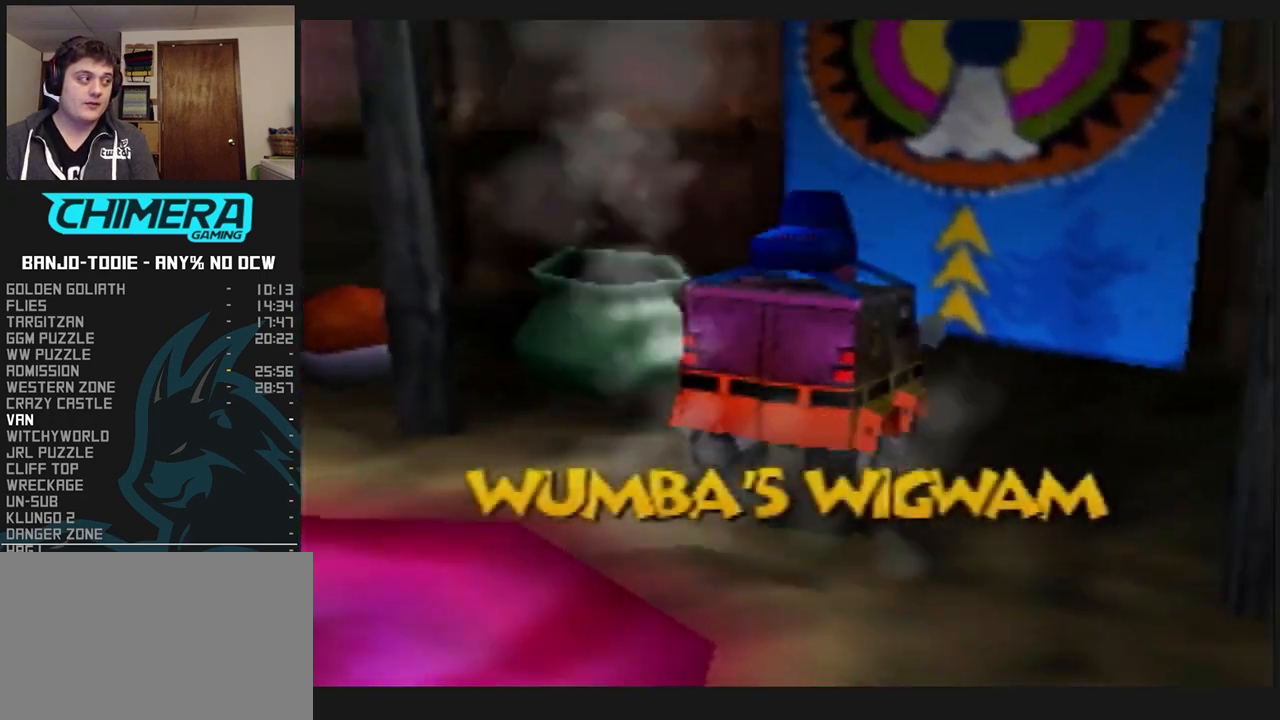
{"buttons": ["A", "L1"], "left_stick": "down-left", "events": [[100, "R1", "up"], [333, "A", "down"], [333, "left_stick", "down-left"]]}